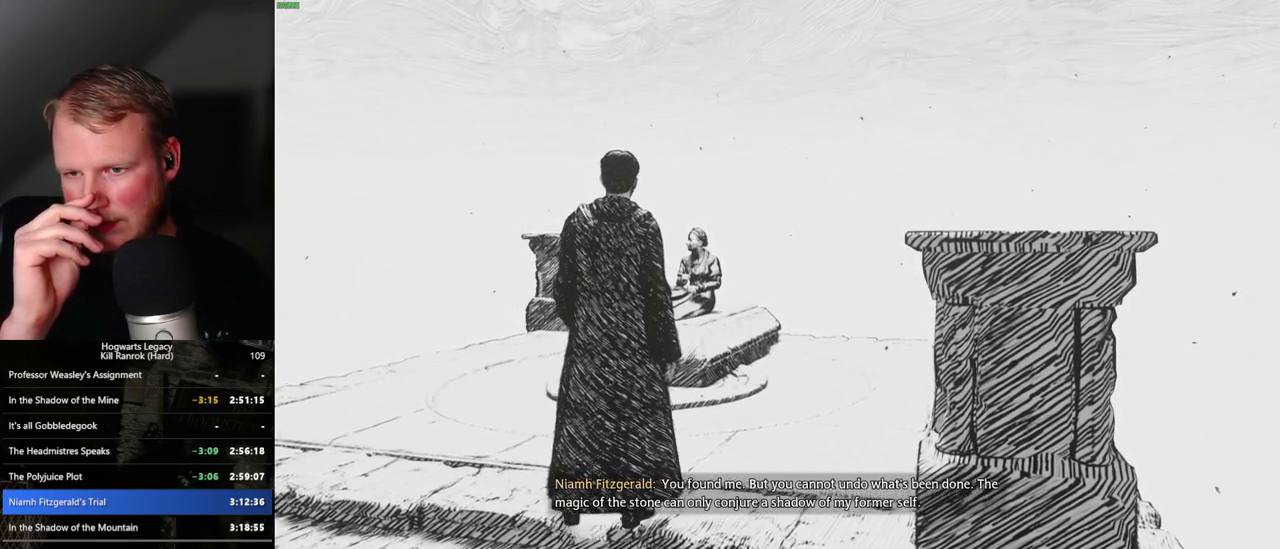
Gameplay with keyboard and mouse; each line is a JSON object with the keys and mouse buttons held at the frame after it. "events" lists presses ("down") and releases ("up") of ".", "/", "0", "1", "2", "3", "4", "5", "6", "7", "8", "9", "a", "alt_l", "alt_r", "b", "backslash", "backspace", "c", "caps_lock", "comma", "ctrl_l", "ctrl_r", "d", "e", "equals", "escape", "f", "f1", "f10", "f11", "f12", "f2", "f3", "f4", "f5", "f6", "f7", "f8", "f9", "g", "h", "i", "j", "k", "l", "lbracket", "m", "minus", "n", "o", "p", "q", "quote", "r", "rbracket", "return", "s", "semicolon", "shift_l", "shift_r", "space", "super_l", "super_r", "t", "tab", "tilde", "u", "v", "w", "x", "y", "z", "mouse_left", "mouse_right", "mouse_mb4" and "mouse_mb5" between this image and that frame as [ms after this image, input, new state], when the widget could be followed in between; "mouse_wheel" appears only as held states. "mouse_left", "mouse_wheel", "mouse_right", "mouse_mb4", "mouse_mb5" = the "left", "wheel", "right", "mb4", "mb5" buttons of the "mouse" list. No other keys are recorded. "wheel" means that the mouse wheel is clicked or scrolled. Mouse movement is not recorded.
{"keys": [], "mouse": [], "events": []}
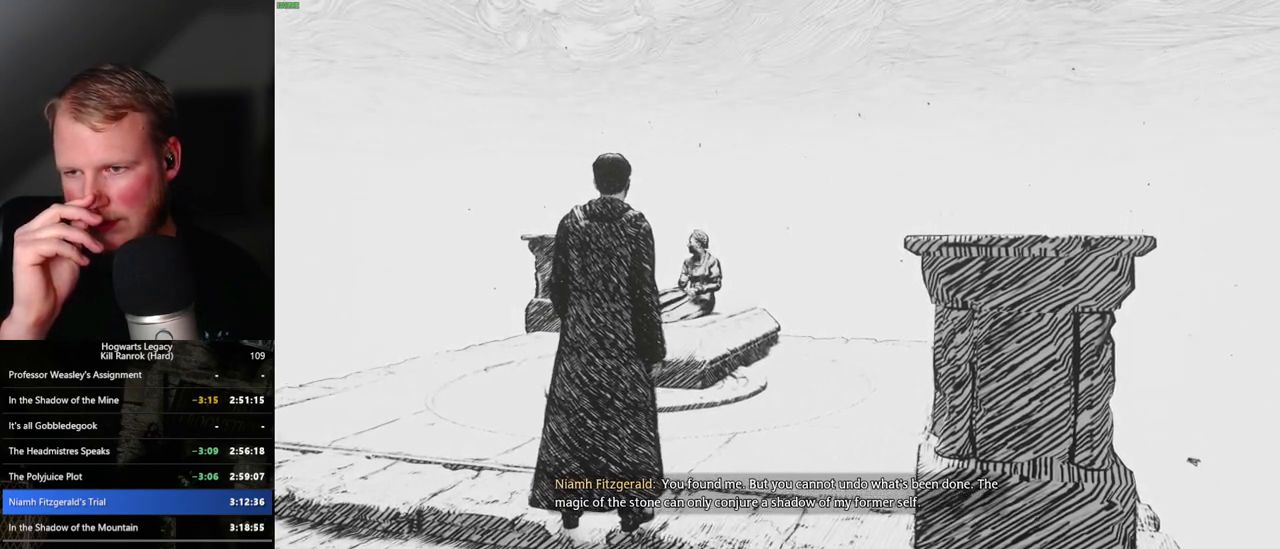
{"keys": [], "mouse": [], "events": []}
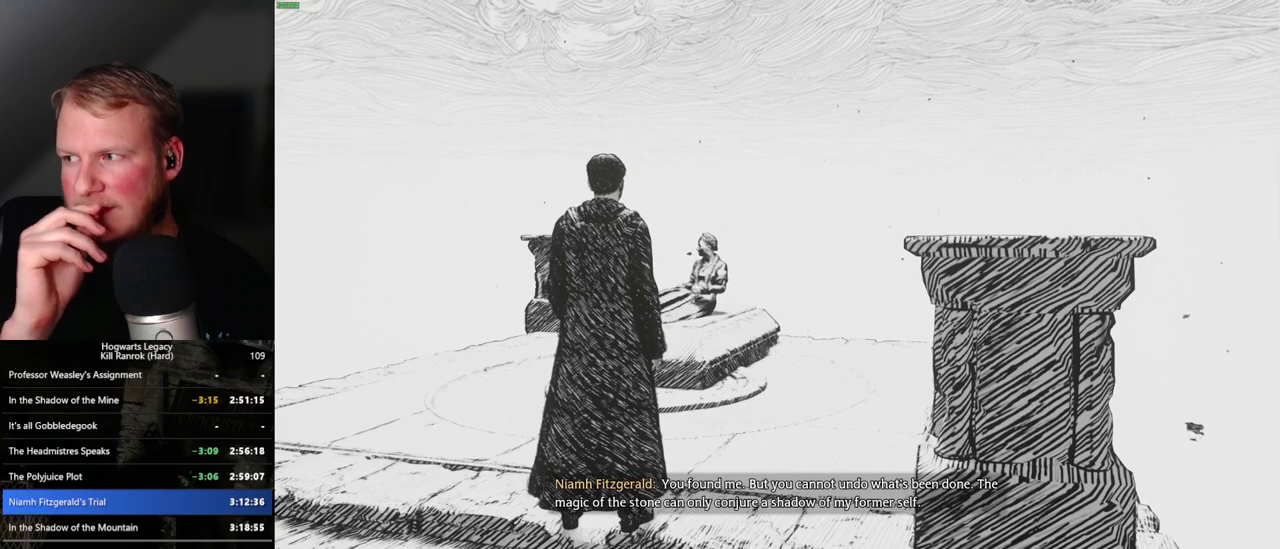
{"keys": [], "mouse": [], "events": []}
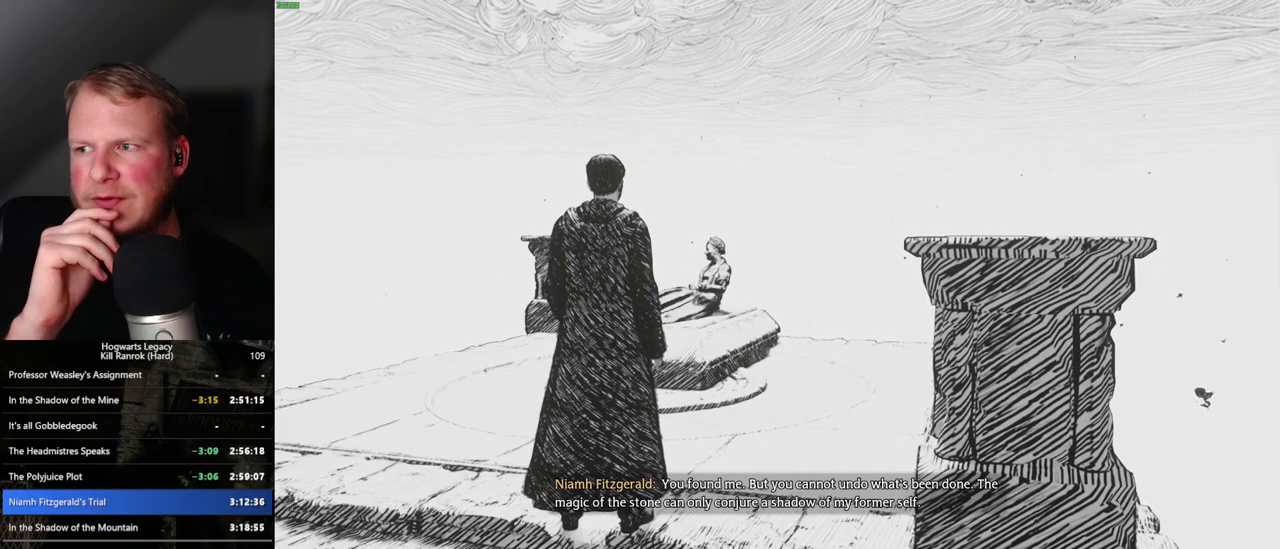
{"keys": [], "mouse": [], "events": []}
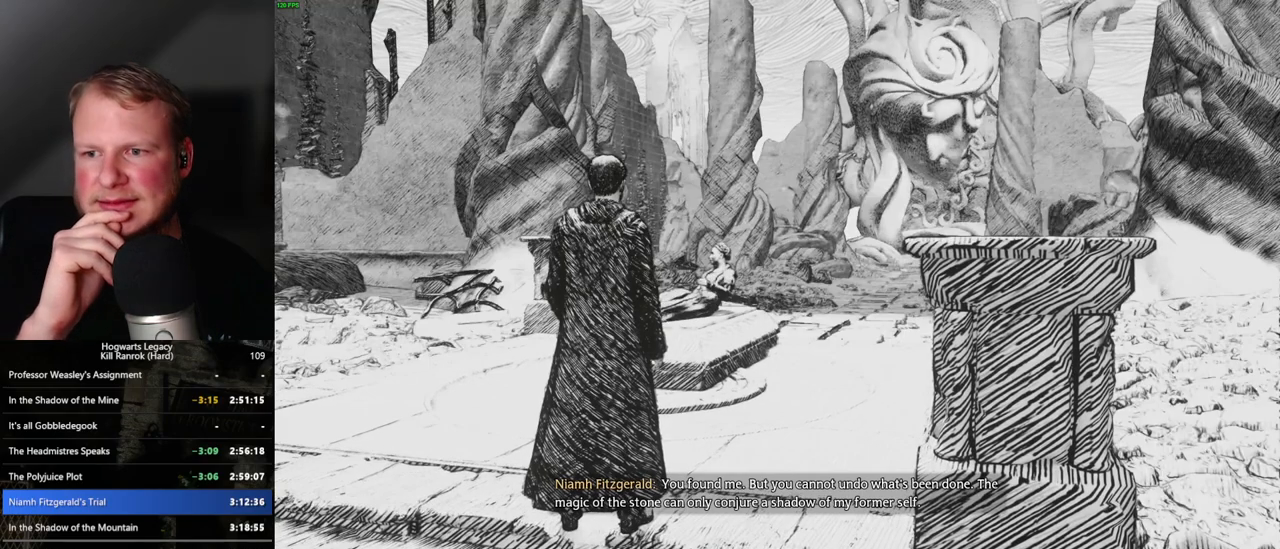
{"keys": [], "mouse": [], "events": []}
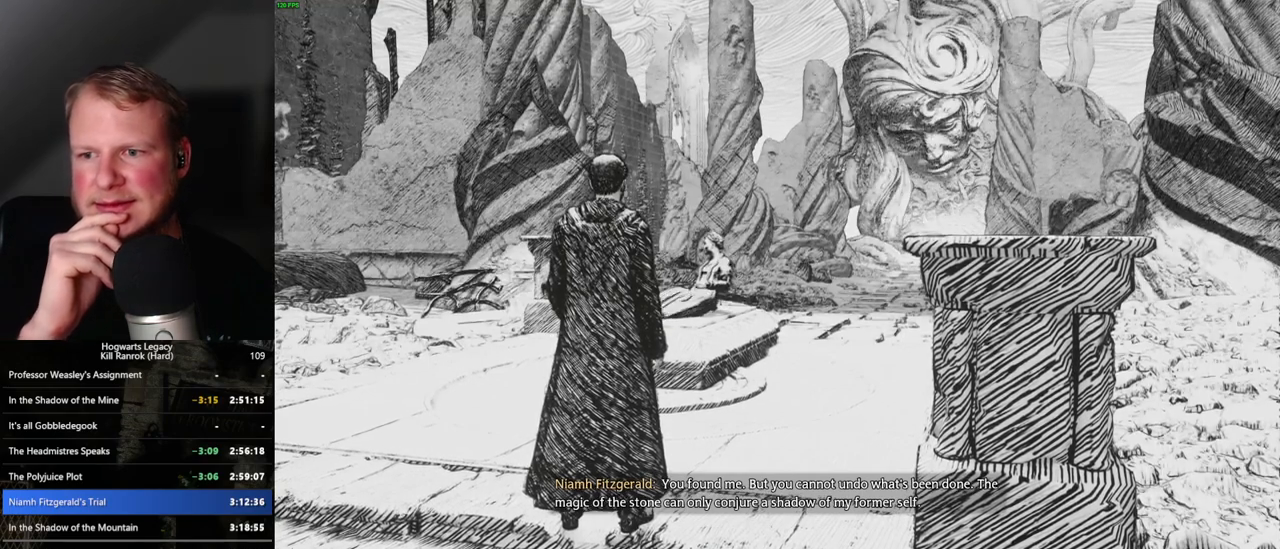
{"keys": ["d", "w"], "mouse": [], "events": [[134, "w", "down"], [234, "d", "down"]]}
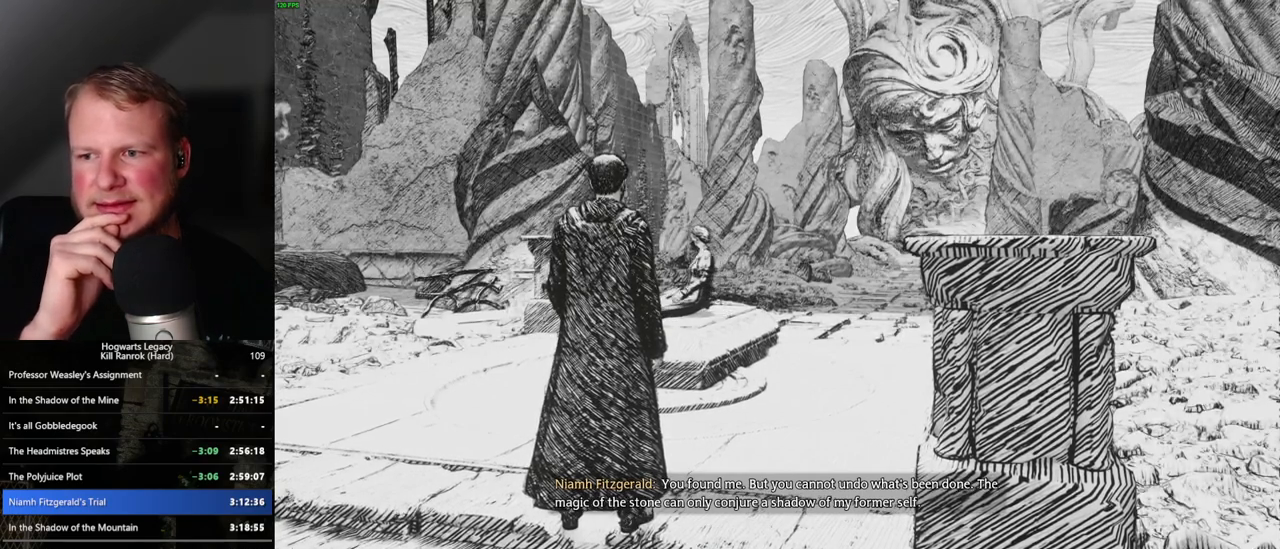
{"keys": [], "mouse": [], "events": [[150, "d", "up"], [184, "w", "up"]]}
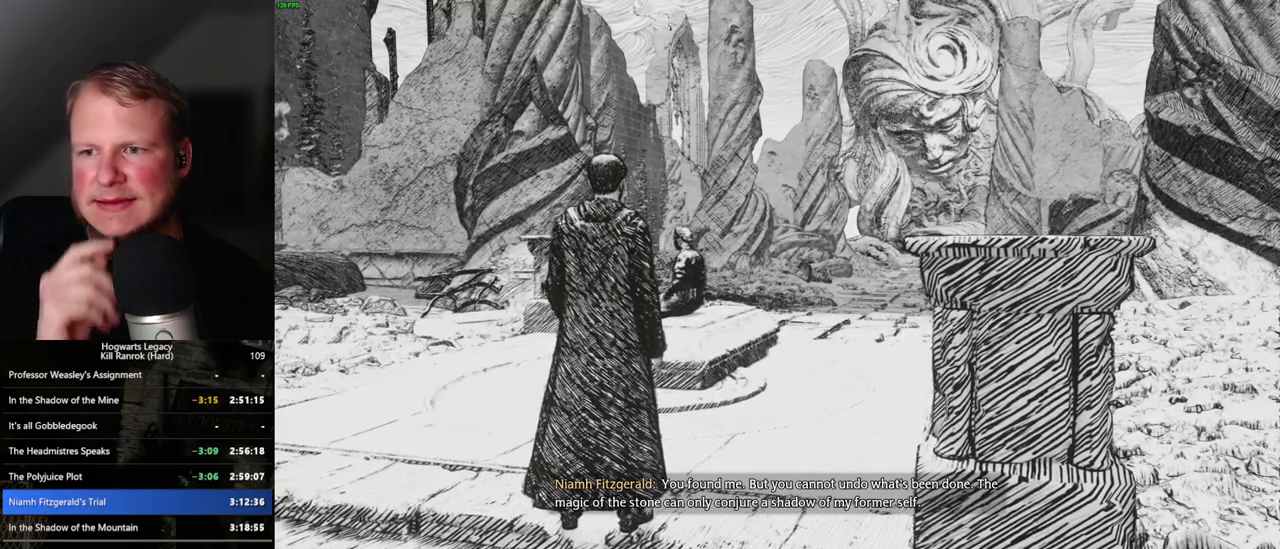
{"keys": [], "mouse": [], "events": []}
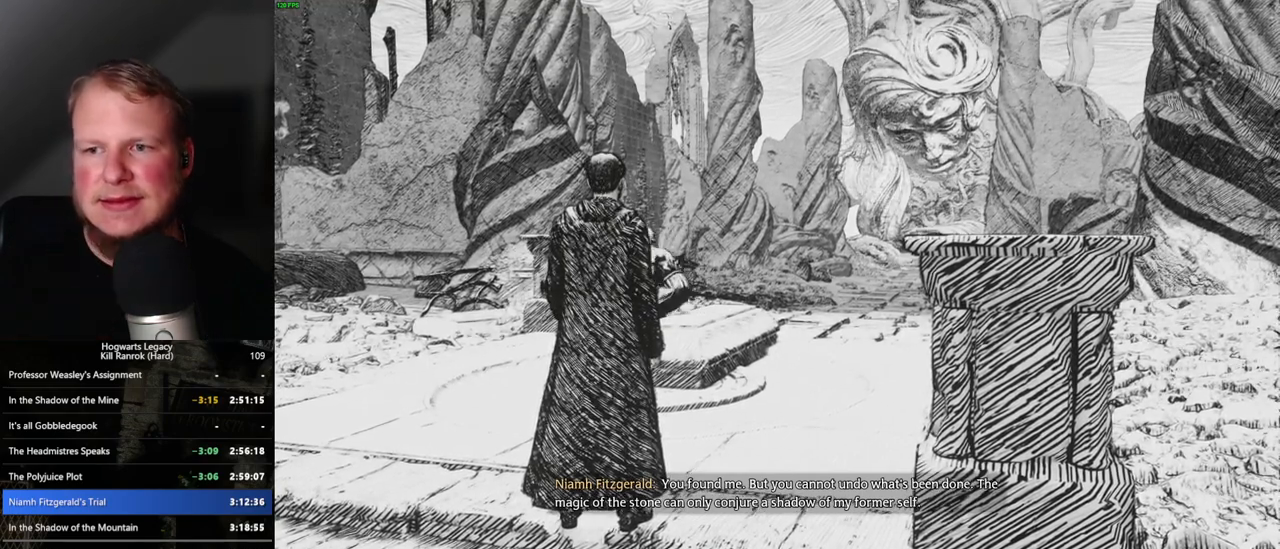
{"keys": [], "mouse": [], "events": []}
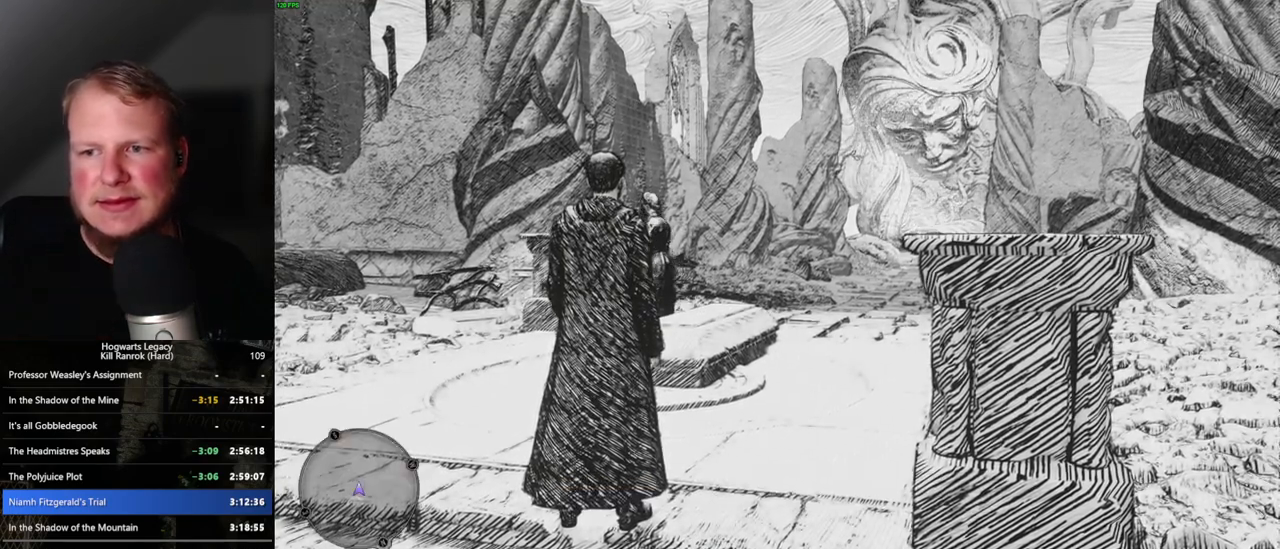
{"keys": [], "mouse": [], "events": []}
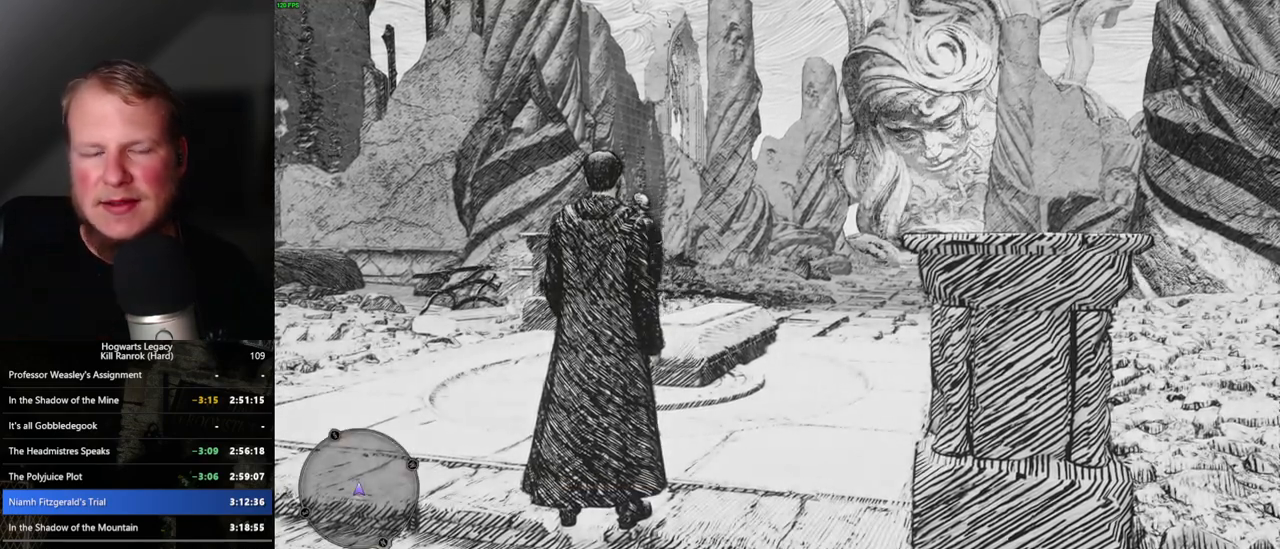
{"keys": [], "mouse": [], "events": []}
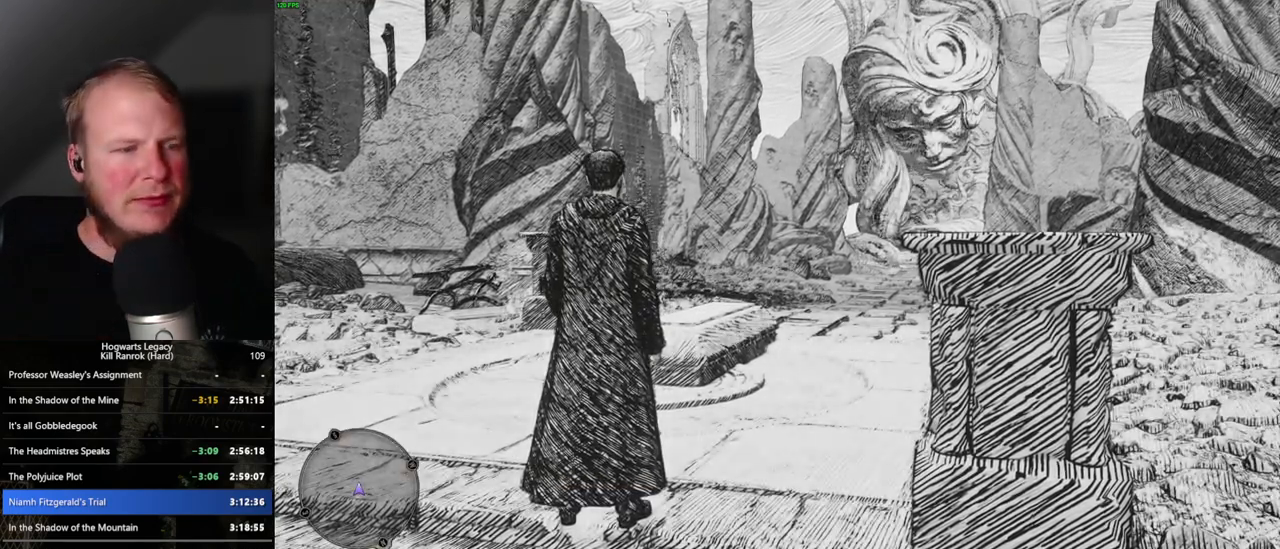
{"keys": [], "mouse": [], "events": []}
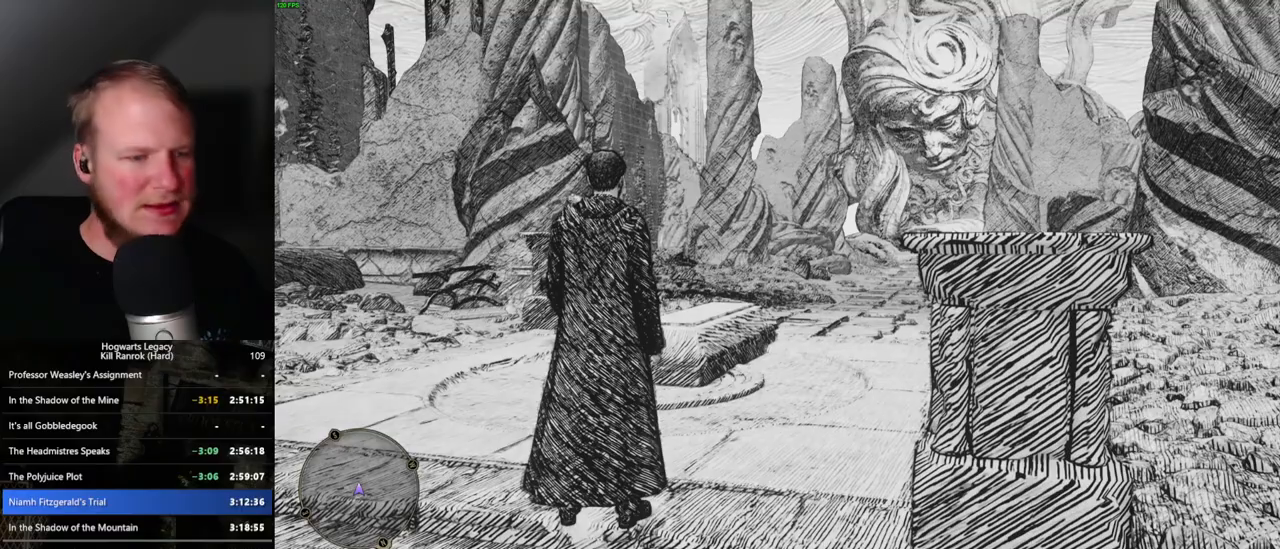
{"keys": ["w"], "mouse": [], "events": [[400, "w", "down"]]}
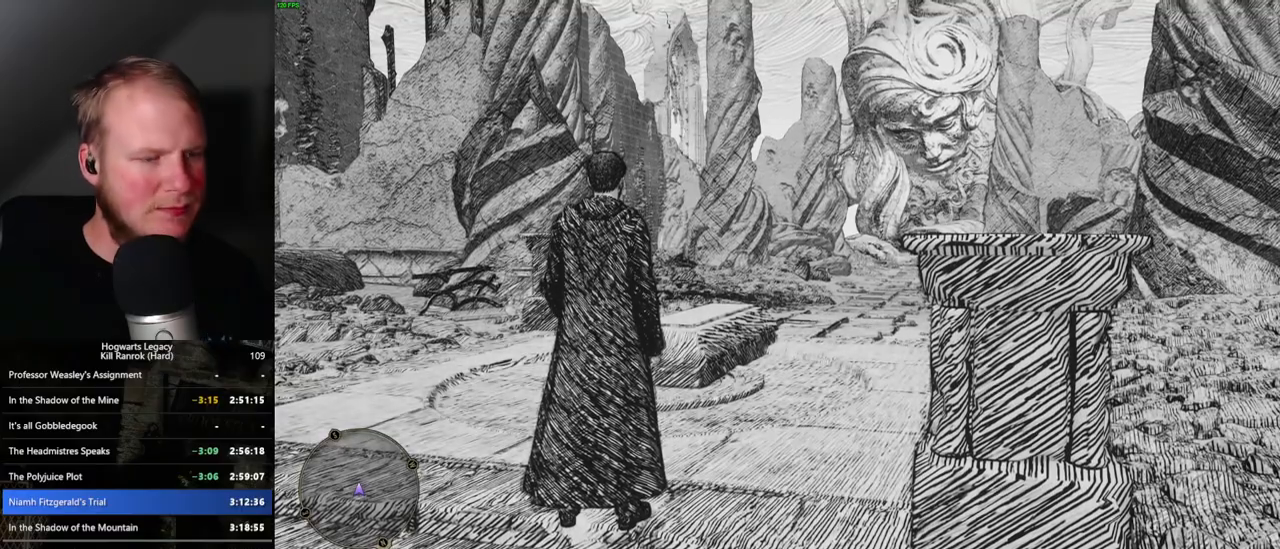
{"keys": ["w"], "mouse": [], "events": []}
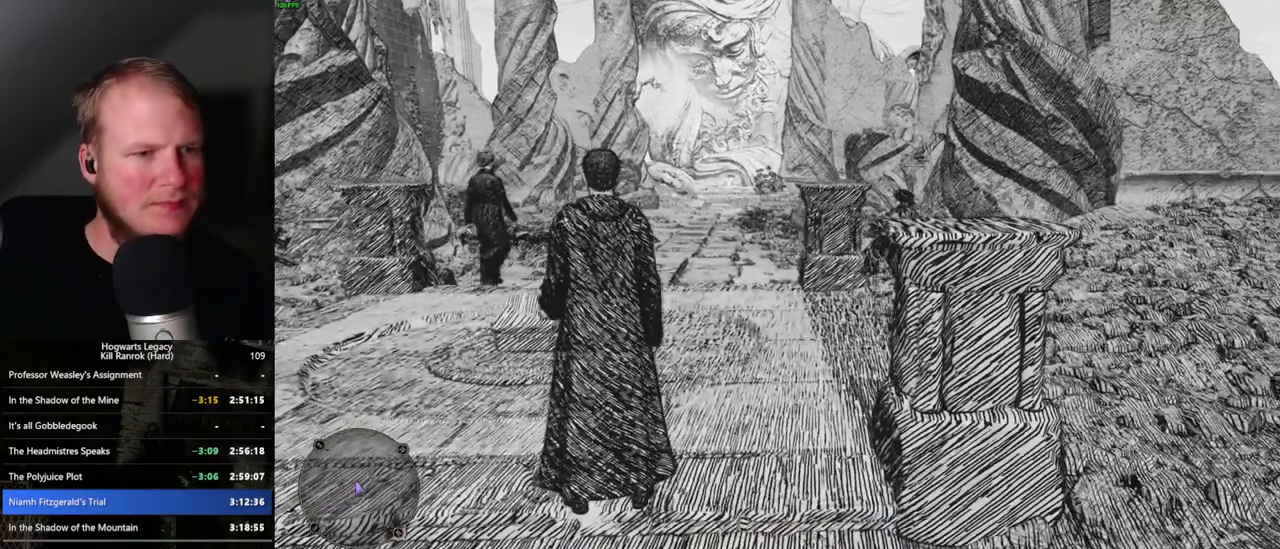
{"keys": ["w"], "mouse": [], "events": [[34, "w", "up"], [84, "w", "down"]]}
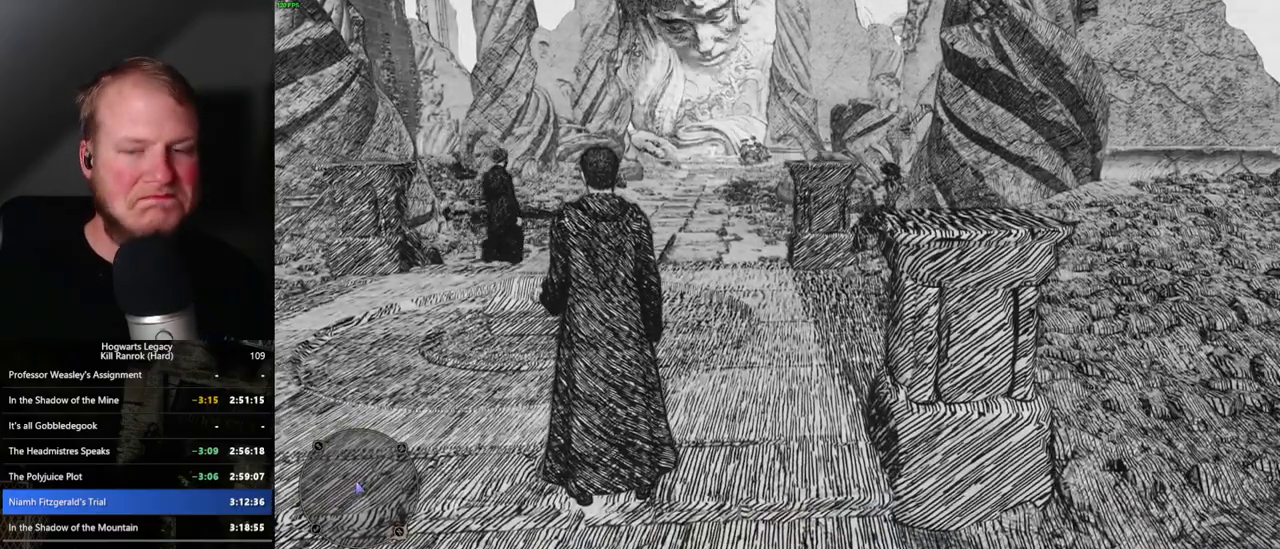
{"keys": ["w"], "mouse": [], "events": []}
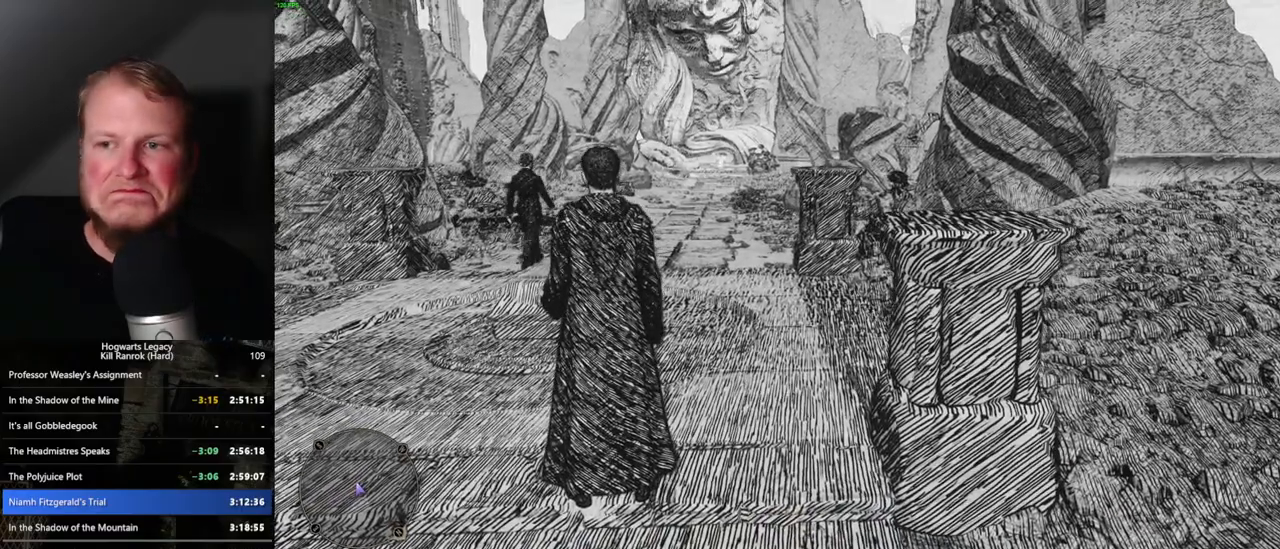
{"keys": ["w"], "mouse": [], "events": []}
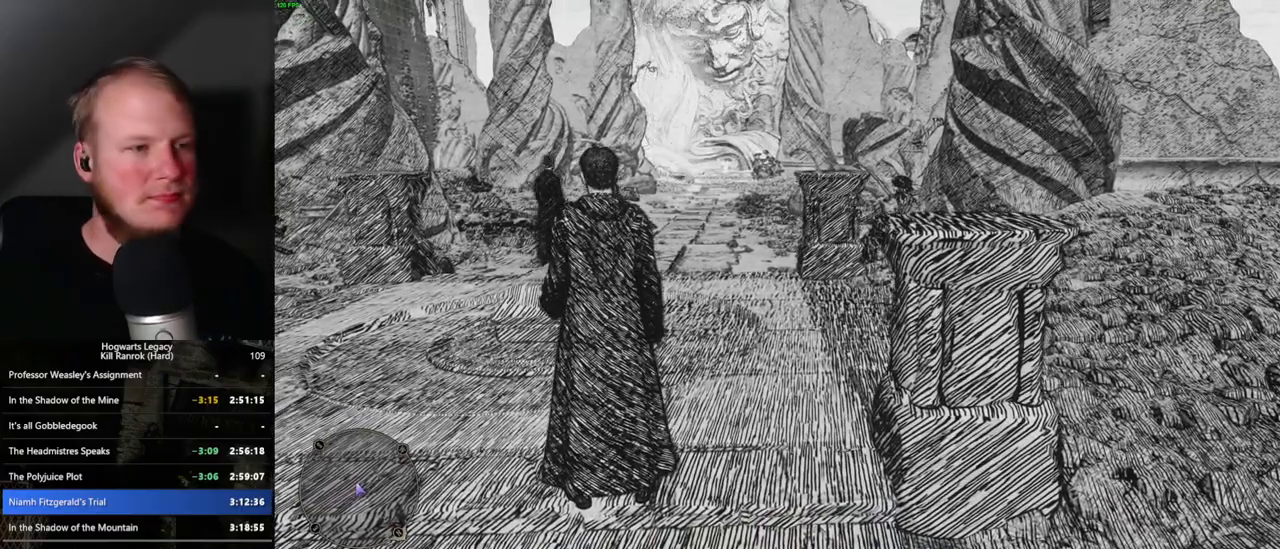
{"keys": ["w"], "mouse": [], "events": []}
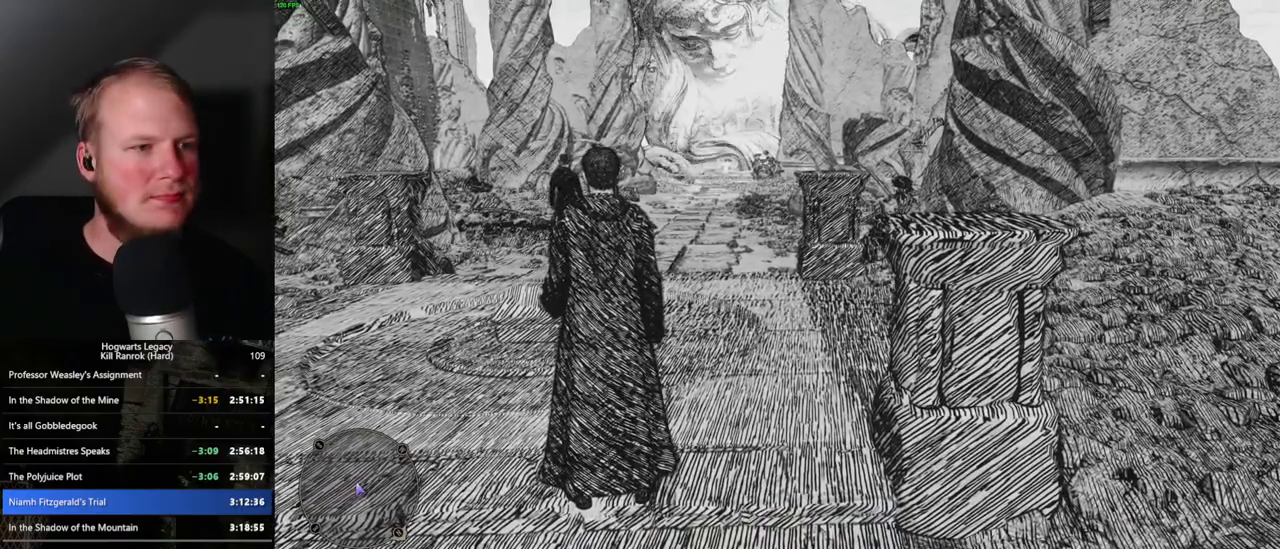
{"keys": ["w"], "mouse": [], "events": []}
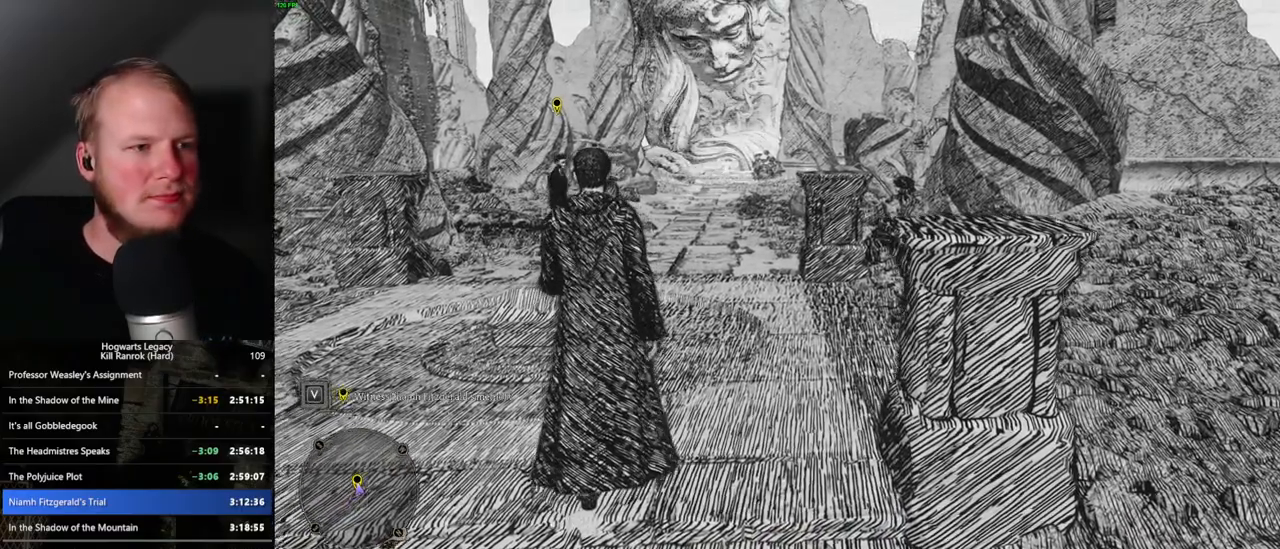
{"keys": ["w"], "mouse": [], "events": []}
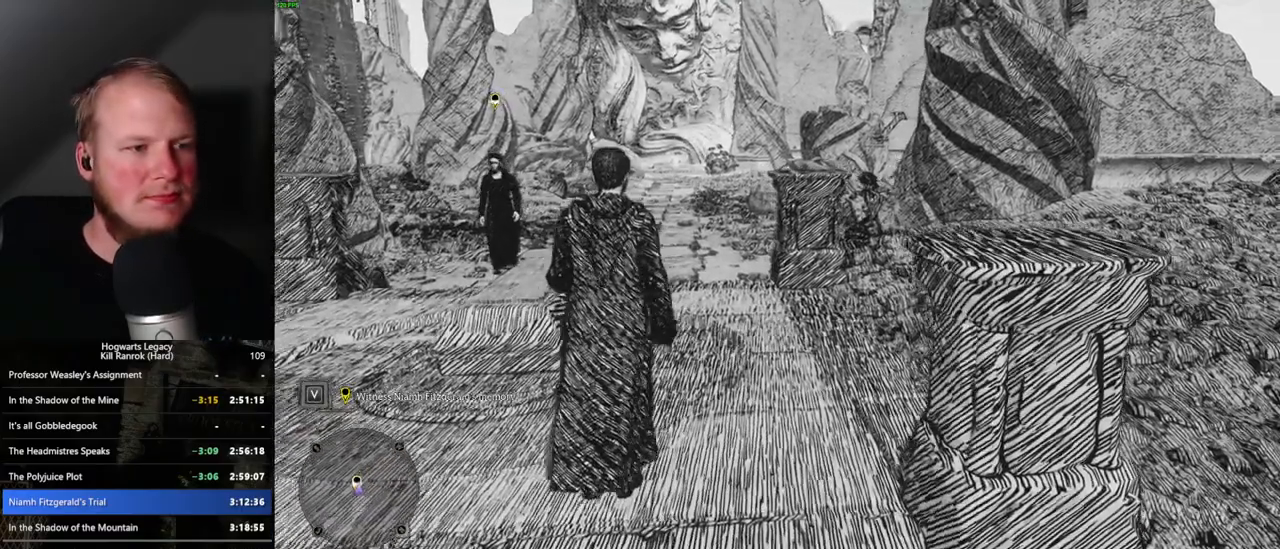
{"keys": ["w"], "mouse": [], "events": []}
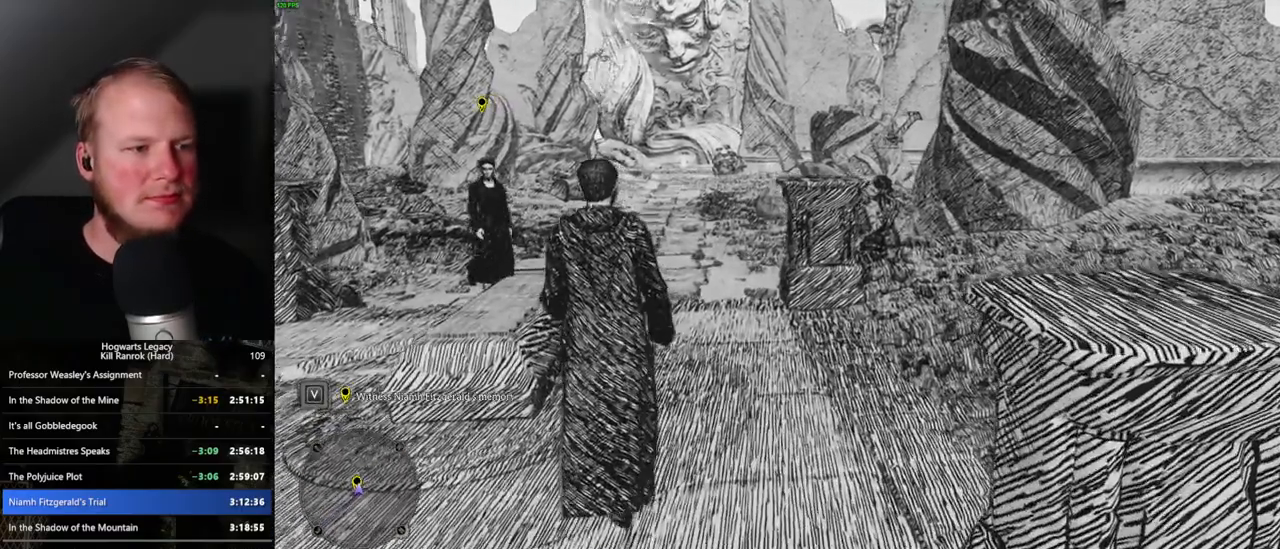
{"keys": ["w"], "mouse": [], "events": []}
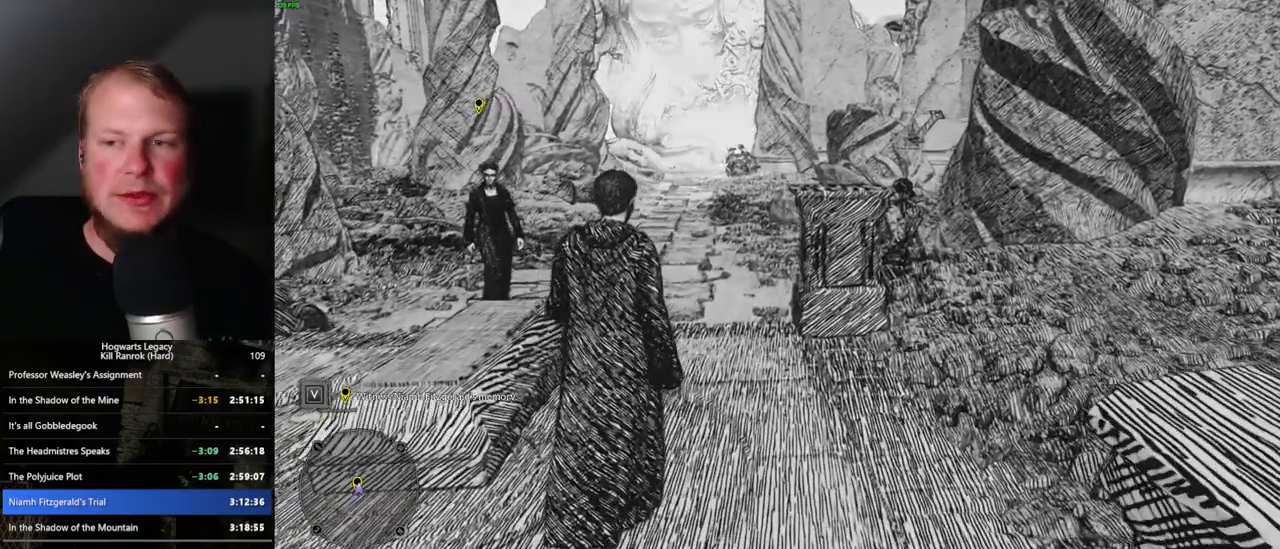
{"keys": ["w"], "mouse": [], "events": []}
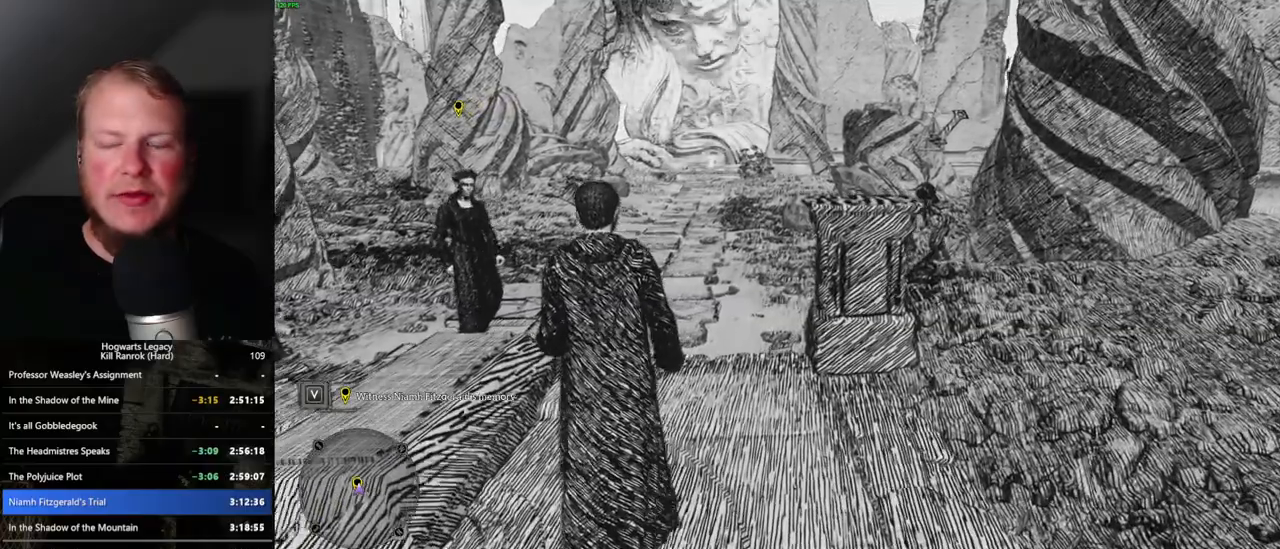
{"keys": ["w"], "mouse": [], "events": []}
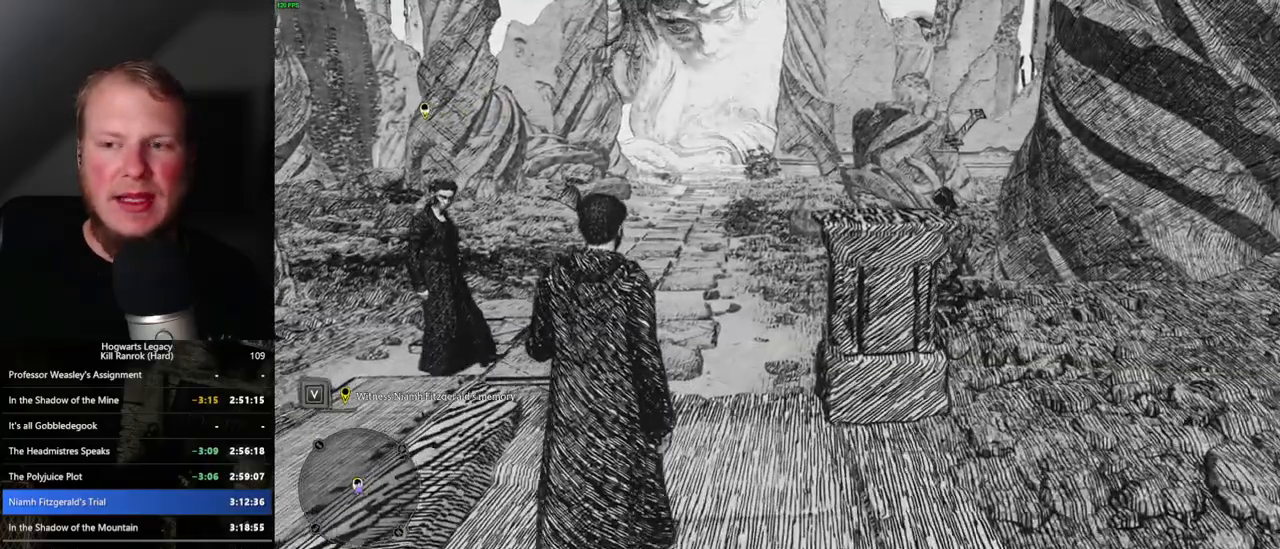
{"keys": ["w"], "mouse": [], "events": []}
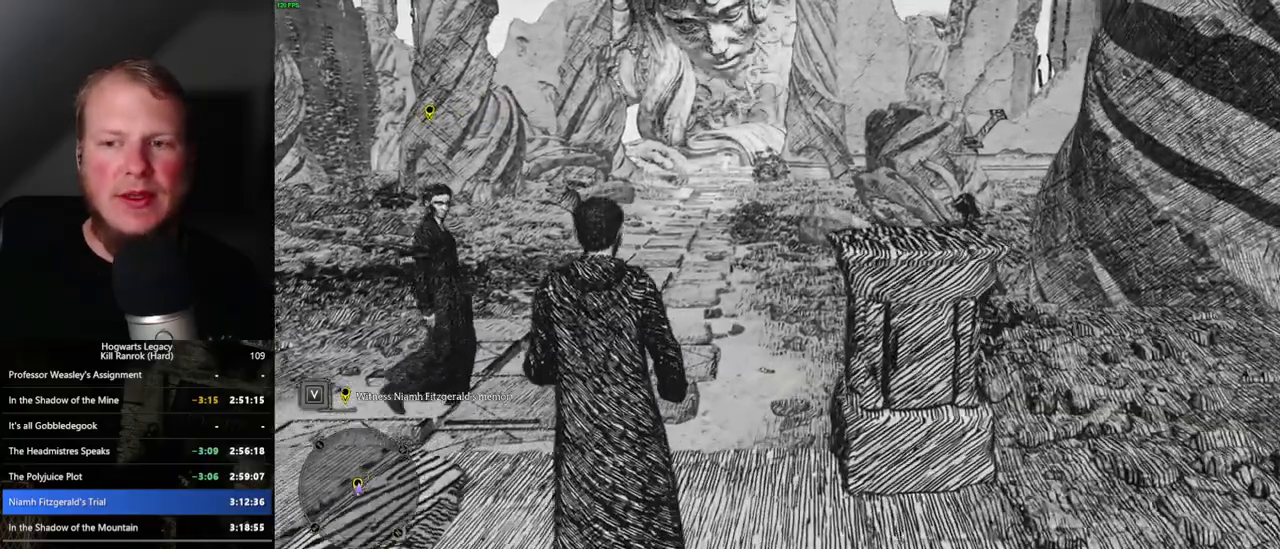
{"keys": ["w"], "mouse": [], "events": []}
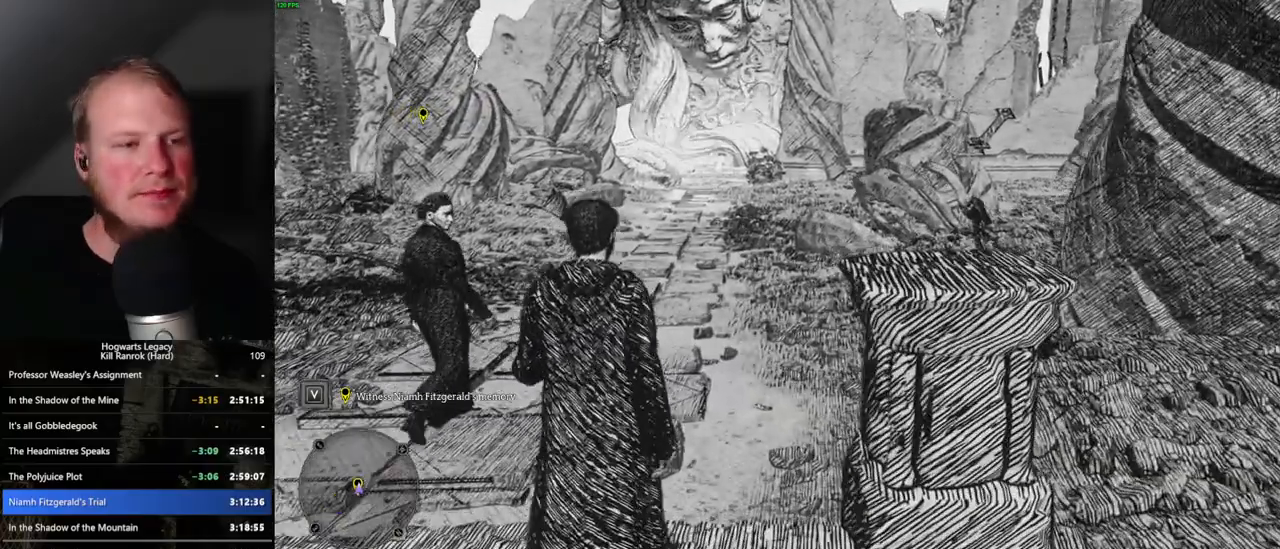
{"keys": ["w"], "mouse": [], "events": []}
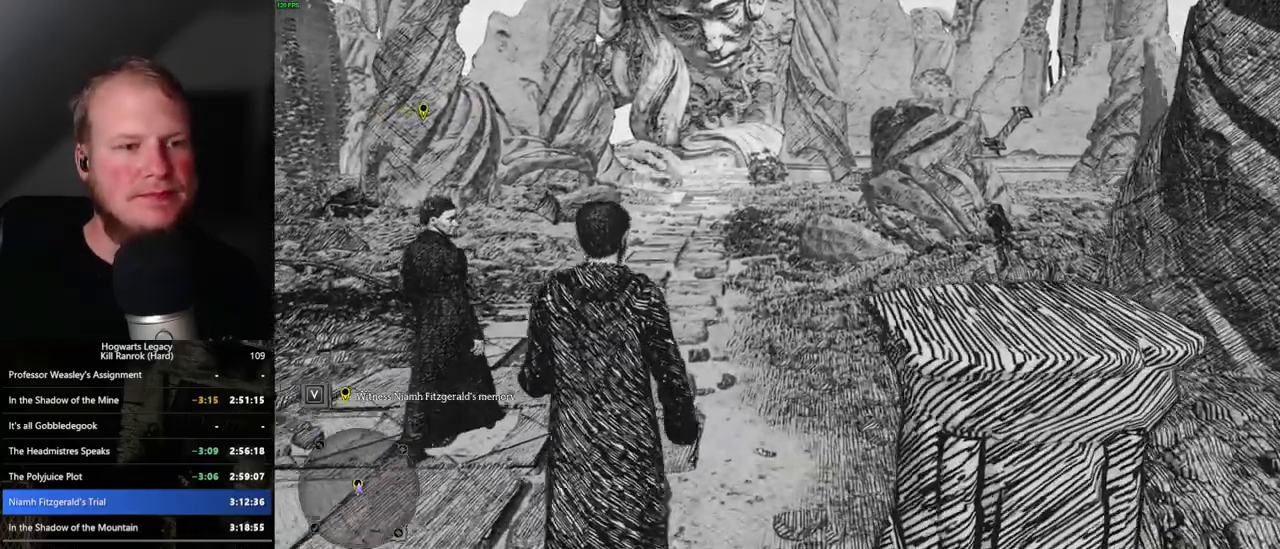
{"keys": ["w"], "mouse": [], "events": []}
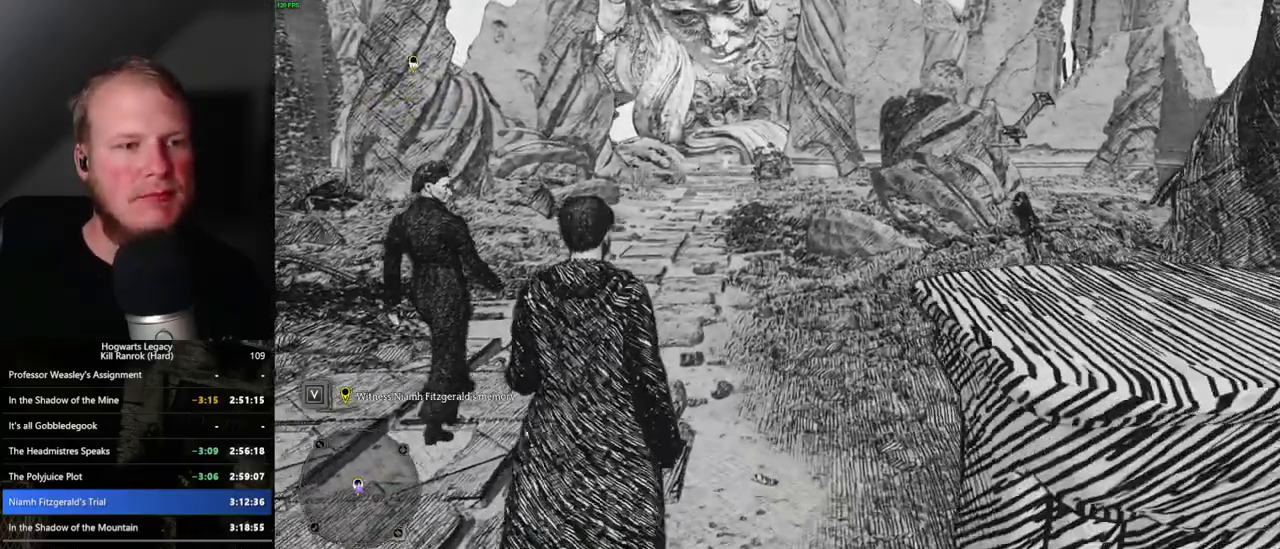
{"keys": ["w"], "mouse": [], "events": []}
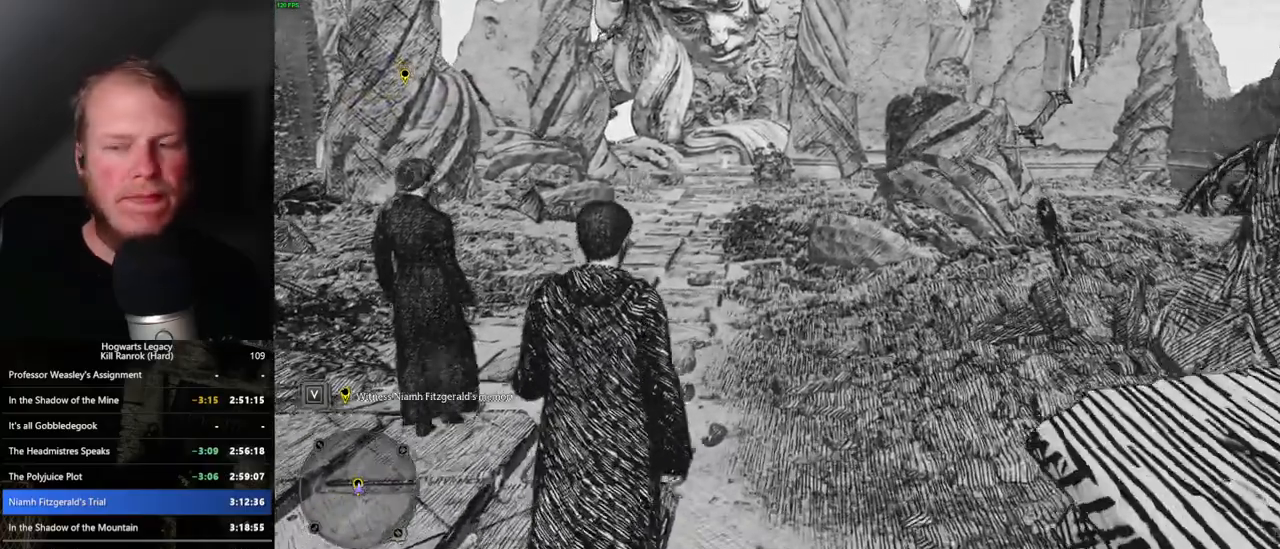
{"keys": ["w"], "mouse": [], "events": []}